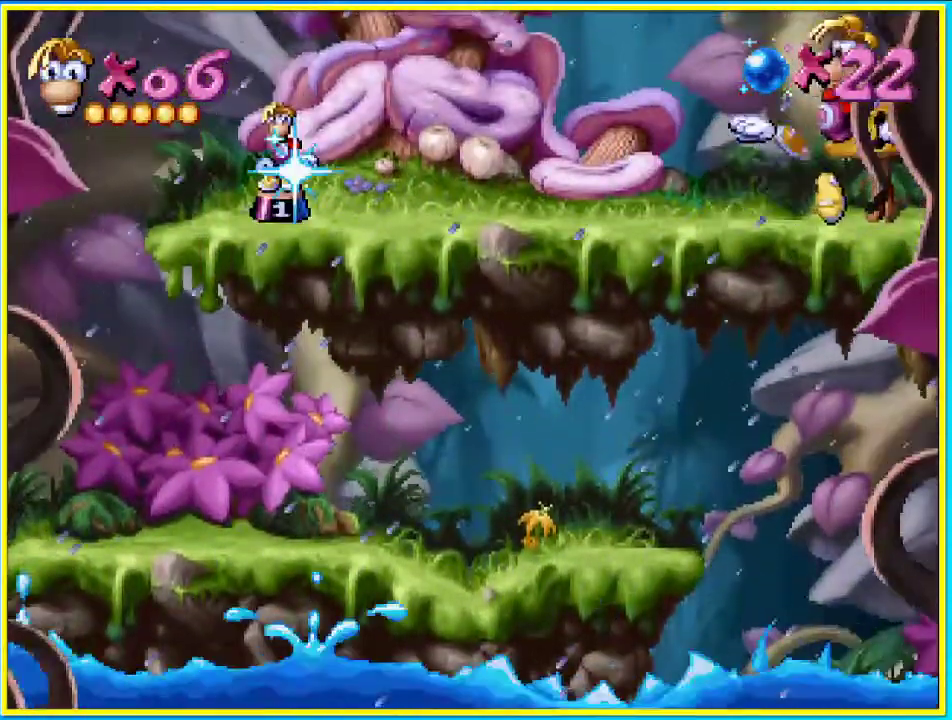
Gameplay with a controller (PlayStation layout); each line is a JSON object with the inputs held at the frame after it. "events" lists button and stick changes between this image and that frame as [ms after this image, input, new state], when the widget could be followed in between. Not read: L3 R3.
{"buttons": ["DPAD_RIGHT"], "left_stick": "center", "right_stick": "center", "events": []}
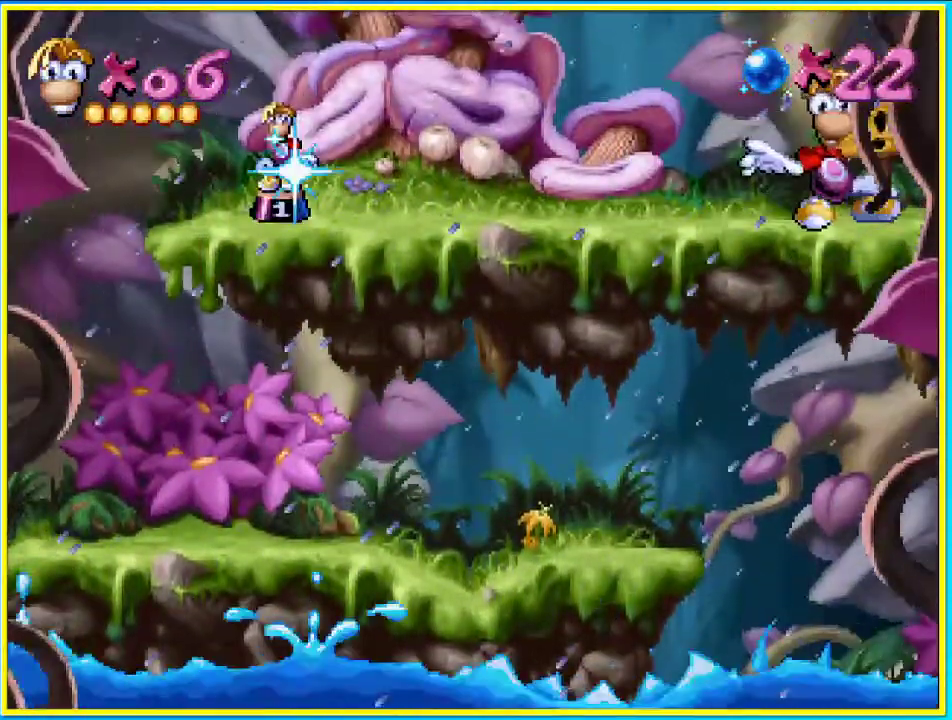
{"buttons": [], "left_stick": "center", "right_stick": "center"}
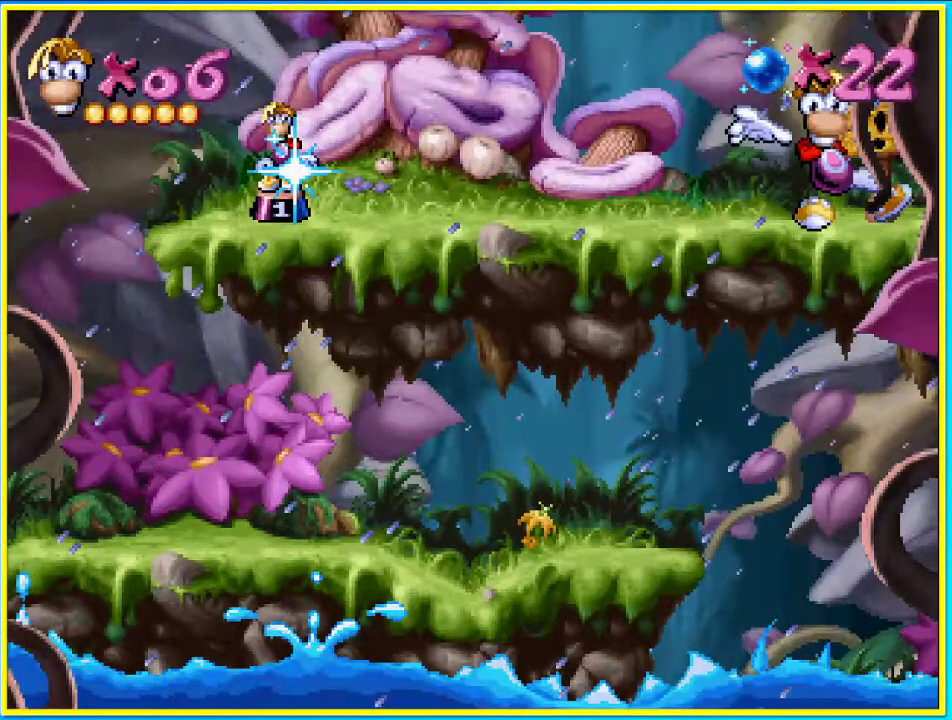
{"buttons": [], "left_stick": "center", "right_stick": "center", "events": []}
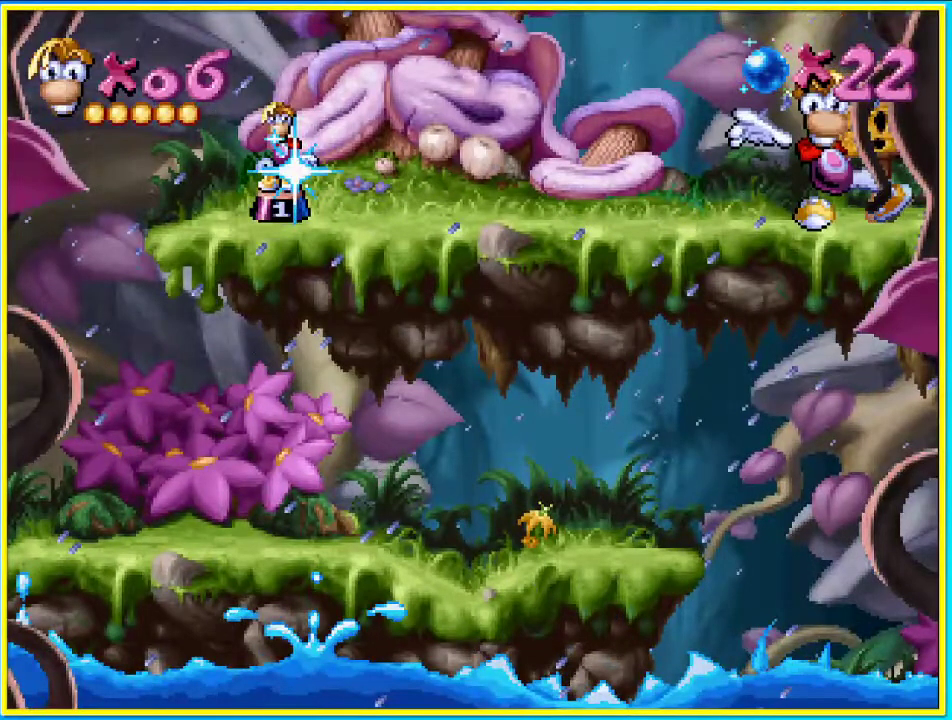
{"buttons": [], "left_stick": "center", "right_stick": "center", "events": []}
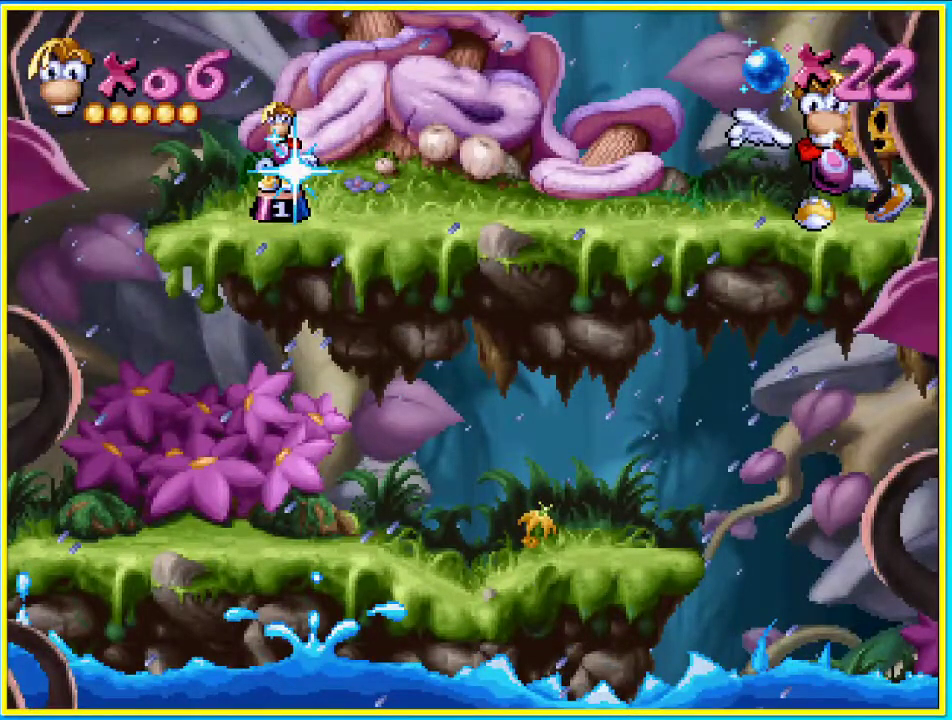
{"buttons": [], "left_stick": "center", "right_stick": "center", "events": []}
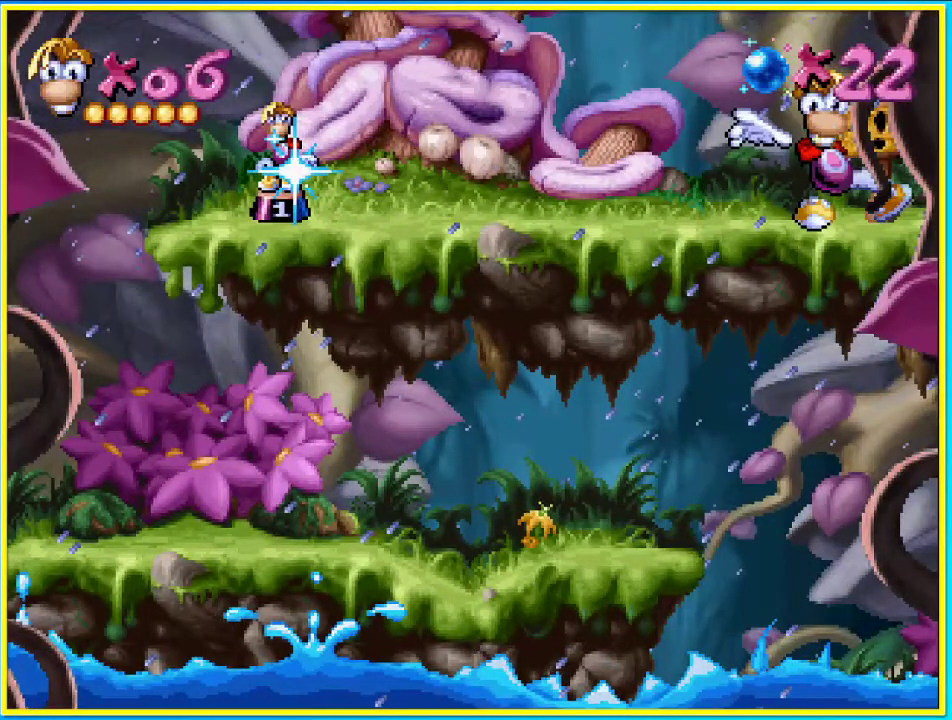
{"buttons": [], "left_stick": "center", "right_stick": "center", "events": []}
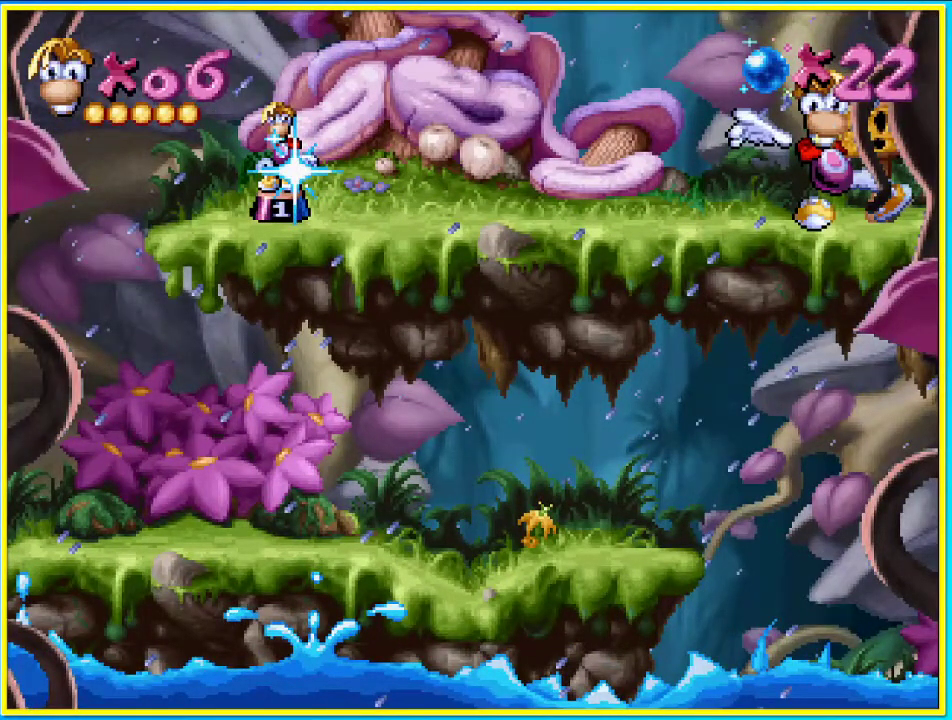
{"buttons": [], "left_stick": "center", "right_stick": "center", "events": []}
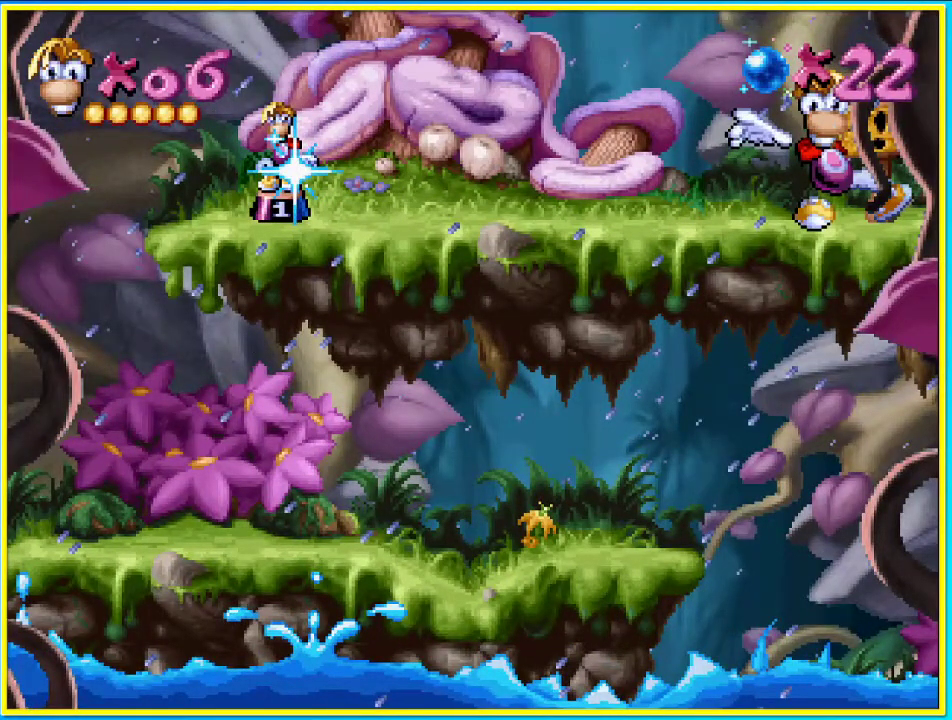
{"buttons": [], "left_stick": "center", "right_stick": "center", "events": []}
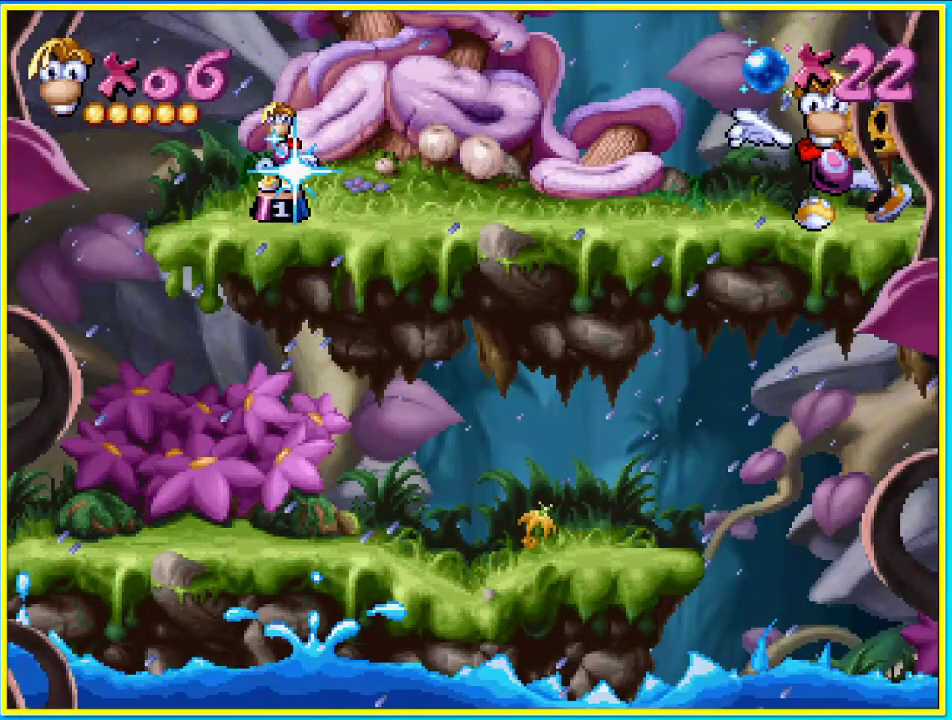
{"buttons": [], "left_stick": "center", "right_stick": "center", "events": [[167, "CROSS", "down"], [234, "CROSS", "up"], [335, "CROSS", "down"], [402, "CROSS", "up"]]}
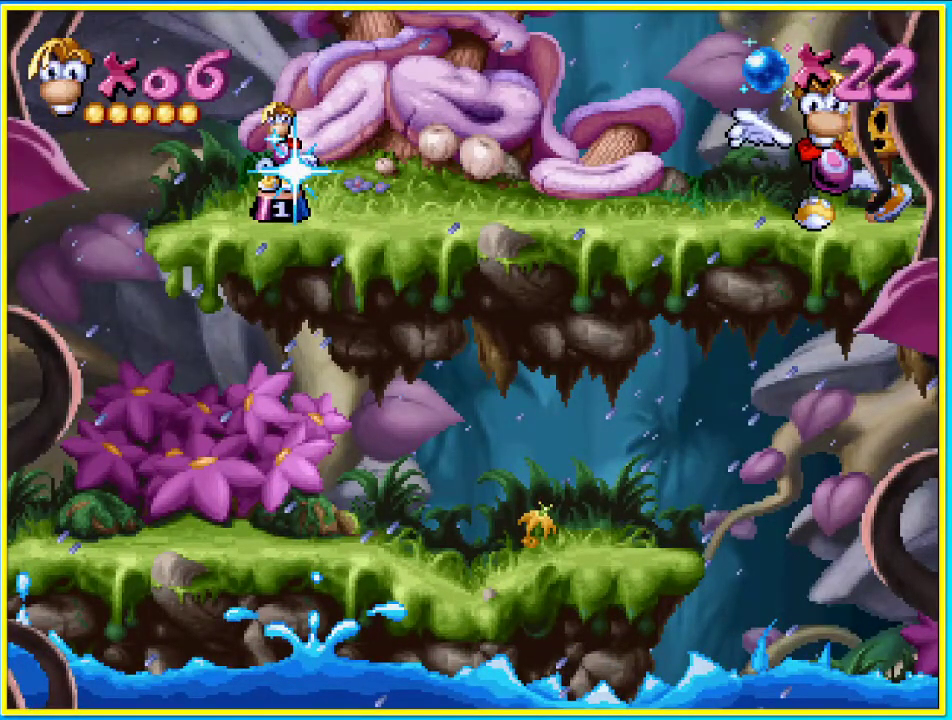
{"buttons": [], "left_stick": "center", "right_stick": "center", "events": []}
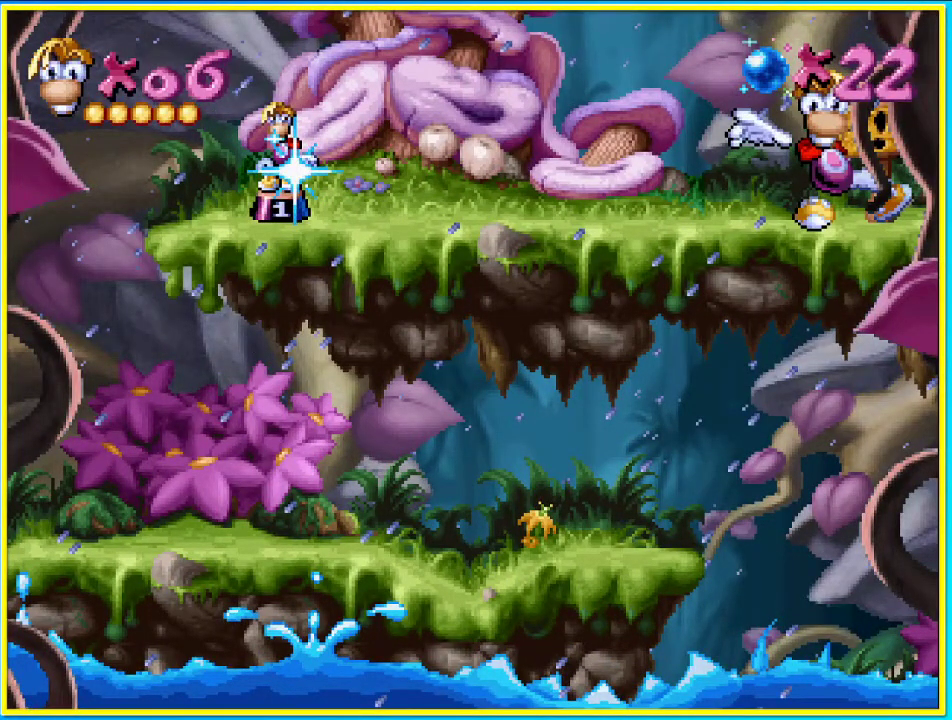
{"buttons": ["DPAD_RIGHT"], "left_stick": "center", "right_stick": "center", "events": [[235, "CROSS", "down"], [335, "CROSS", "up"], [403, "DPAD_RIGHT", "down"], [470, "CROSS", "down"], [503, "CROSS", "up"]]}
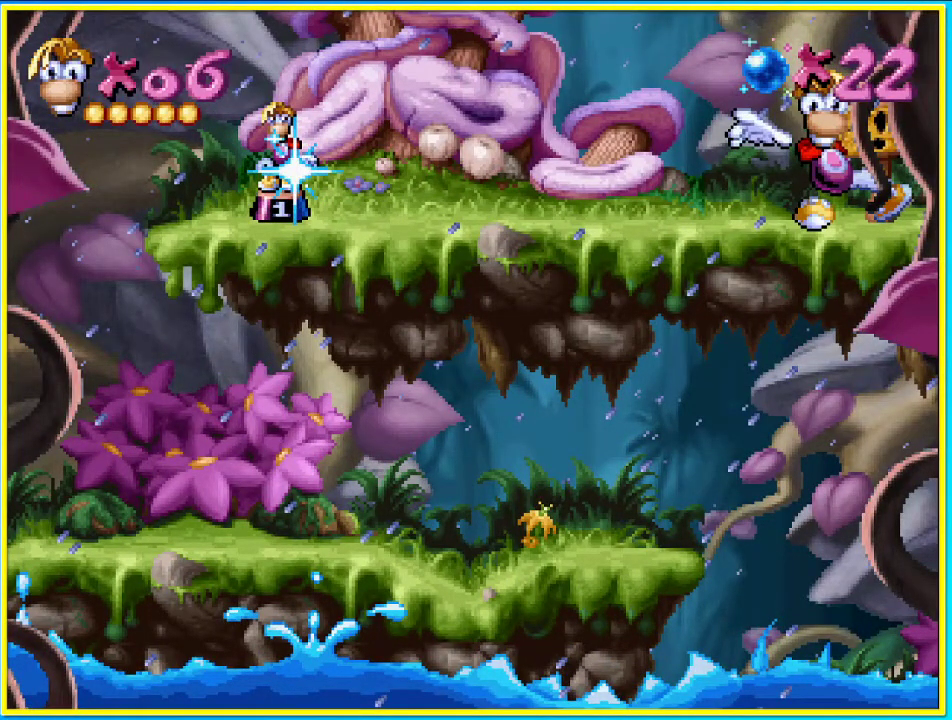
{"buttons": ["DPAD_RIGHT"], "left_stick": "center", "right_stick": "center", "events": [[101, "CROSS", "down"], [168, "CROSS", "up"], [269, "CROSS", "down"], [336, "CROSS", "up"]]}
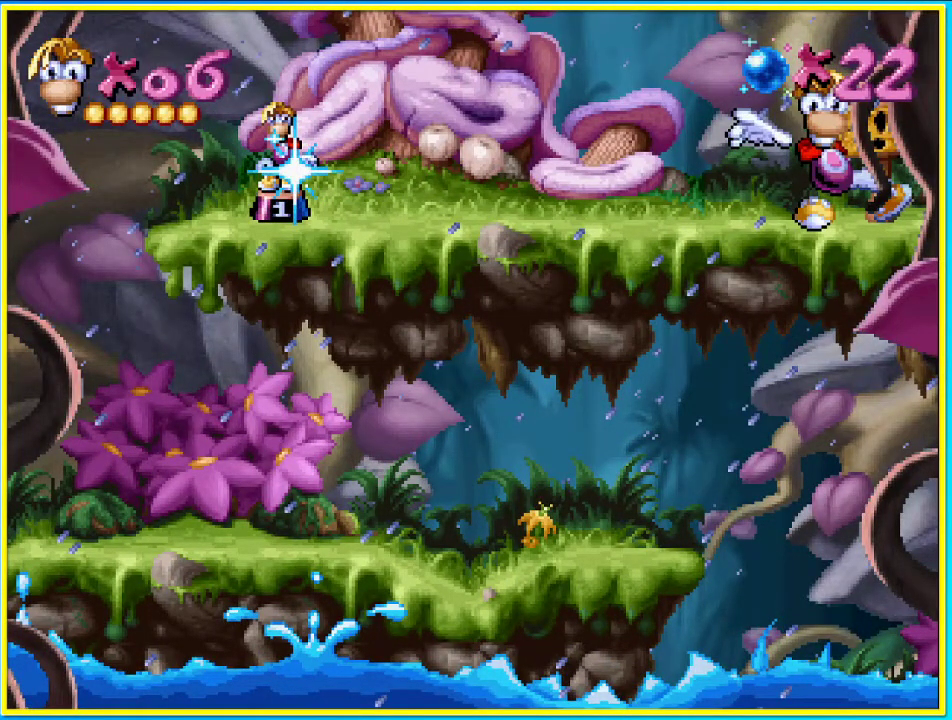
{"buttons": ["DPAD_RIGHT"], "left_stick": "center", "right_stick": "center", "events": []}
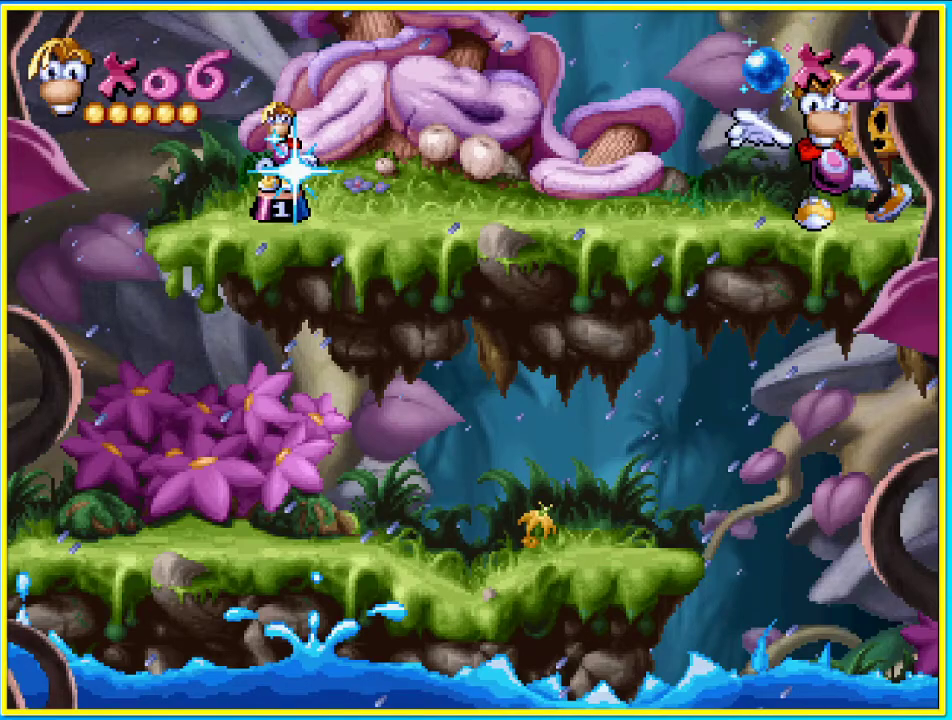
{"buttons": ["DPAD_RIGHT"], "left_stick": "center", "right_stick": "center", "events": []}
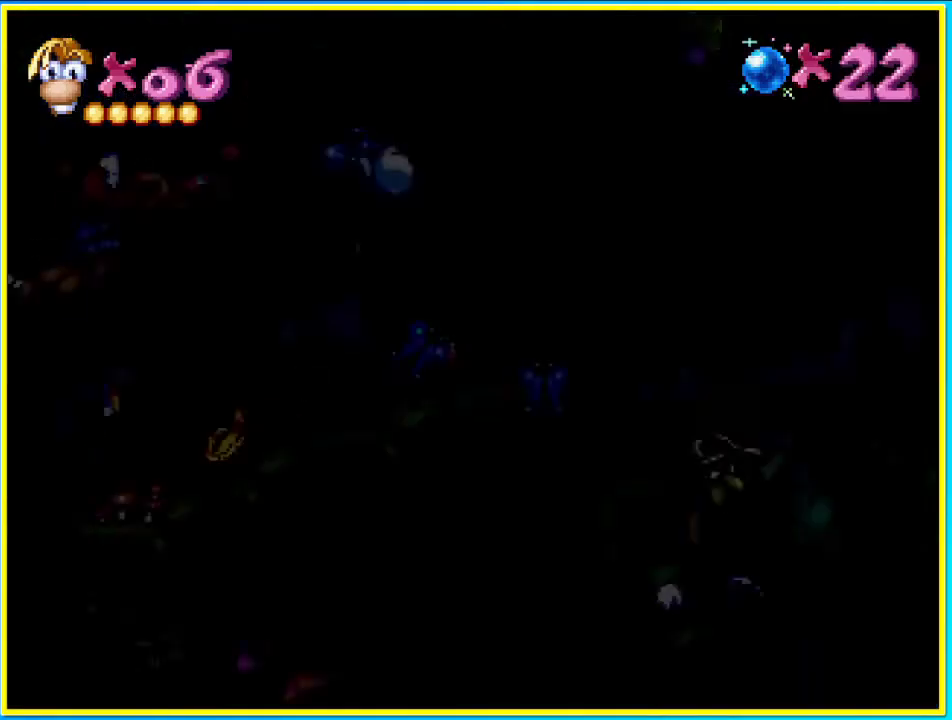
{"buttons": ["CROSS", "DPAD_RIGHT"], "left_stick": "center", "right_stick": "center", "events": [[504, "CROSS", "down"]]}
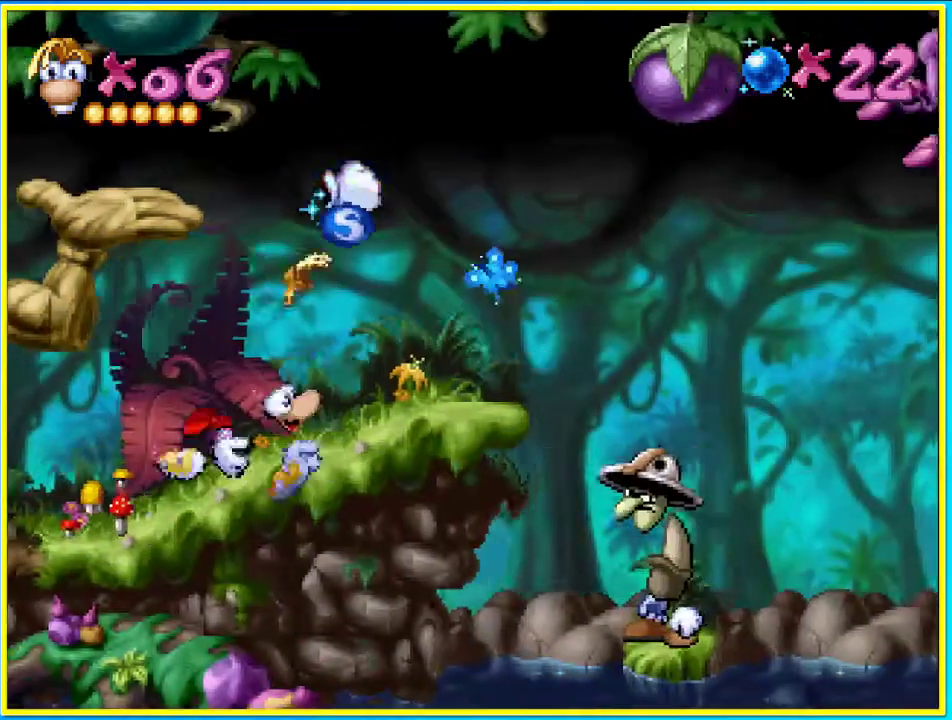
{"buttons": ["DPAD_RIGHT"], "left_stick": "center", "right_stick": "center", "events": [[67, "CROSS", "up"]]}
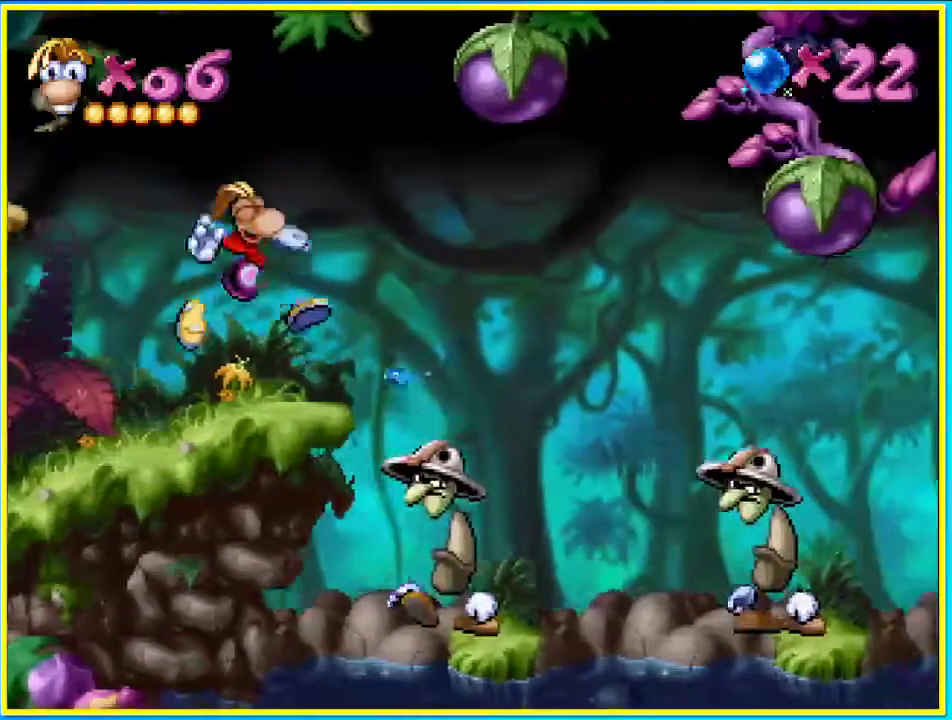
{"buttons": ["CROSS", "DPAD_RIGHT"], "left_stick": "center", "right_stick": "center", "events": [[201, "CROSS", "down"]]}
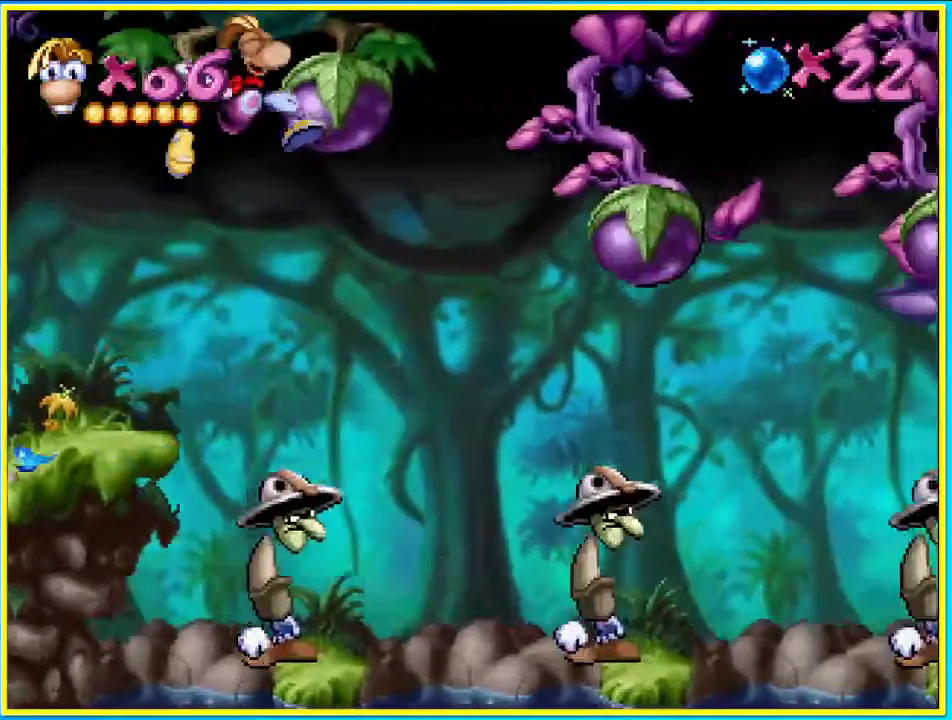
{"buttons": ["DPAD_RIGHT"], "left_stick": "center", "right_stick": "center", "events": [[67, "CROSS", "up"]]}
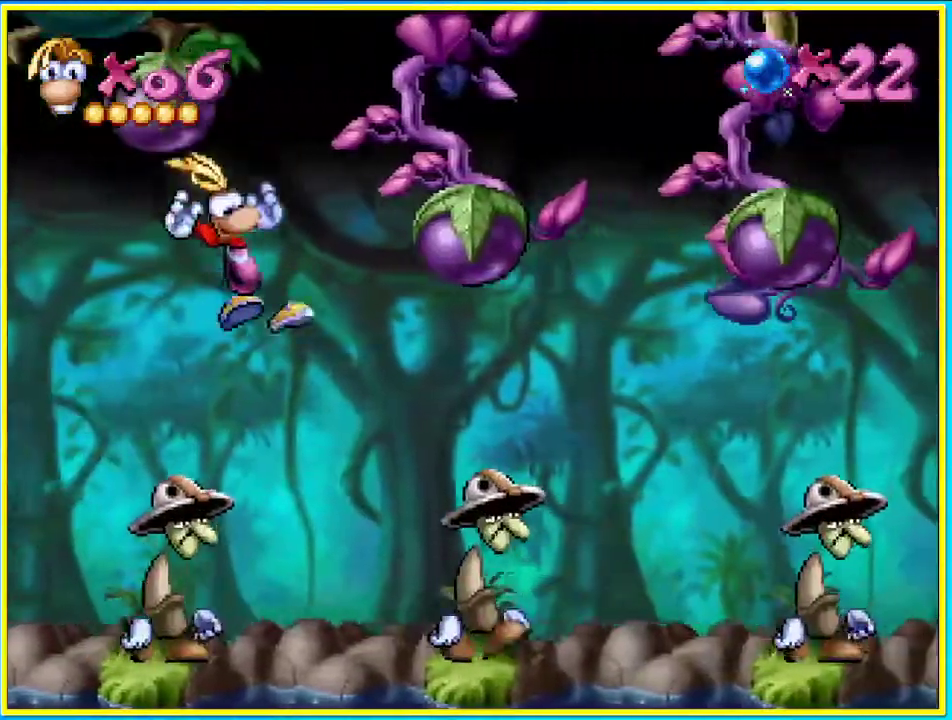
{"buttons": ["DPAD_RIGHT"], "left_stick": "center", "right_stick": "center", "events": [[369, "SQUARE", "down"], [470, "SQUARE", "up"]]}
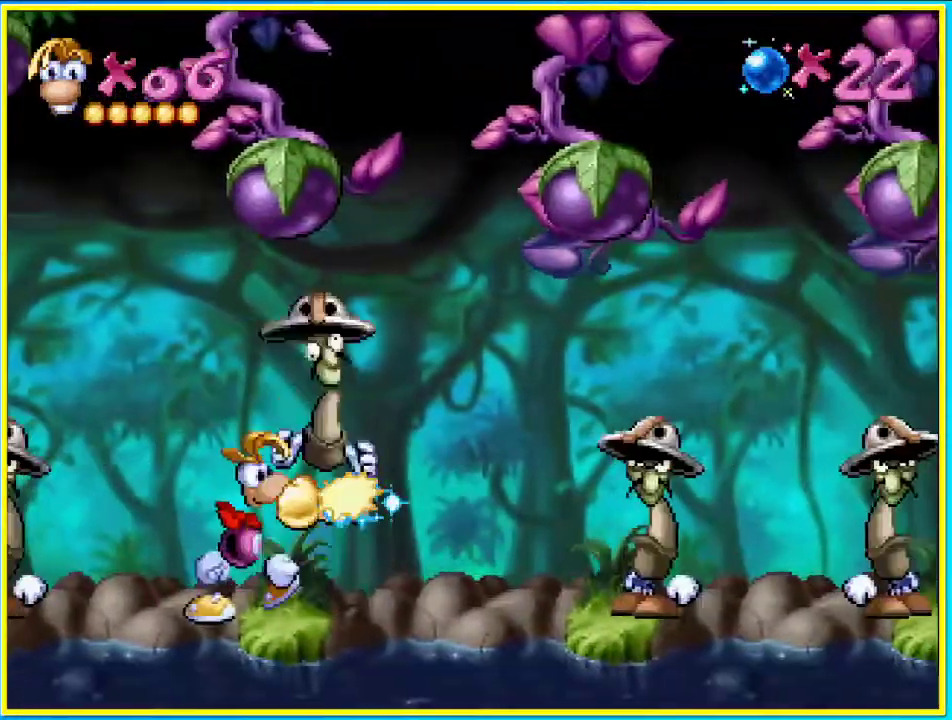
{"buttons": ["DPAD_RIGHT"], "left_stick": "center", "right_stick": "center", "events": [[269, "CROSS", "down"], [269, "SQUARE", "down"], [403, "CROSS", "up"], [403, "SQUARE", "up"]]}
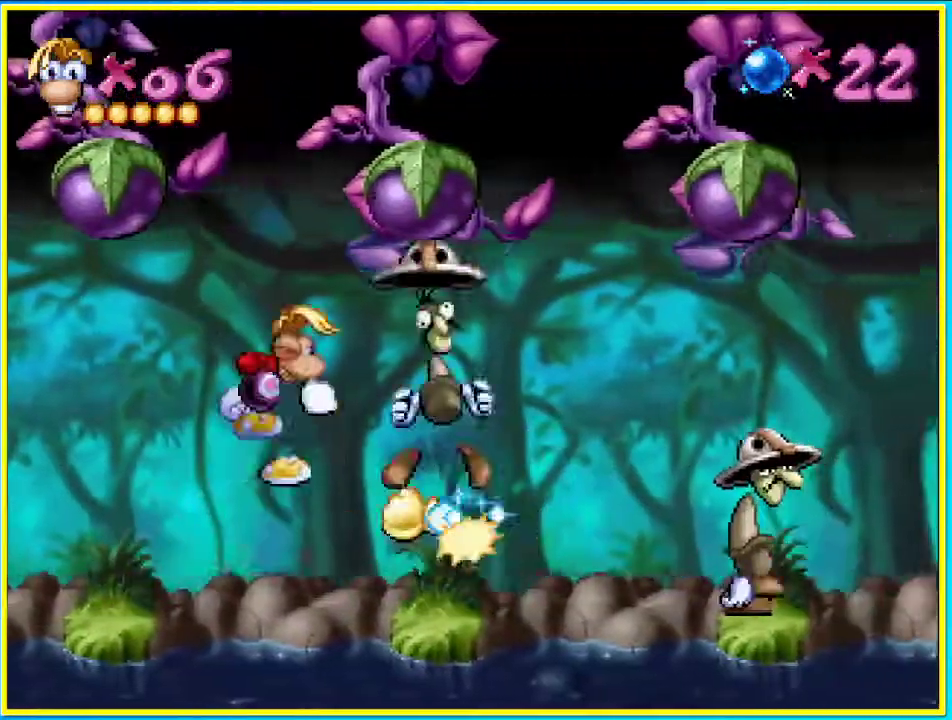
{"buttons": ["DPAD_RIGHT"], "left_stick": "center", "right_stick": "center", "events": []}